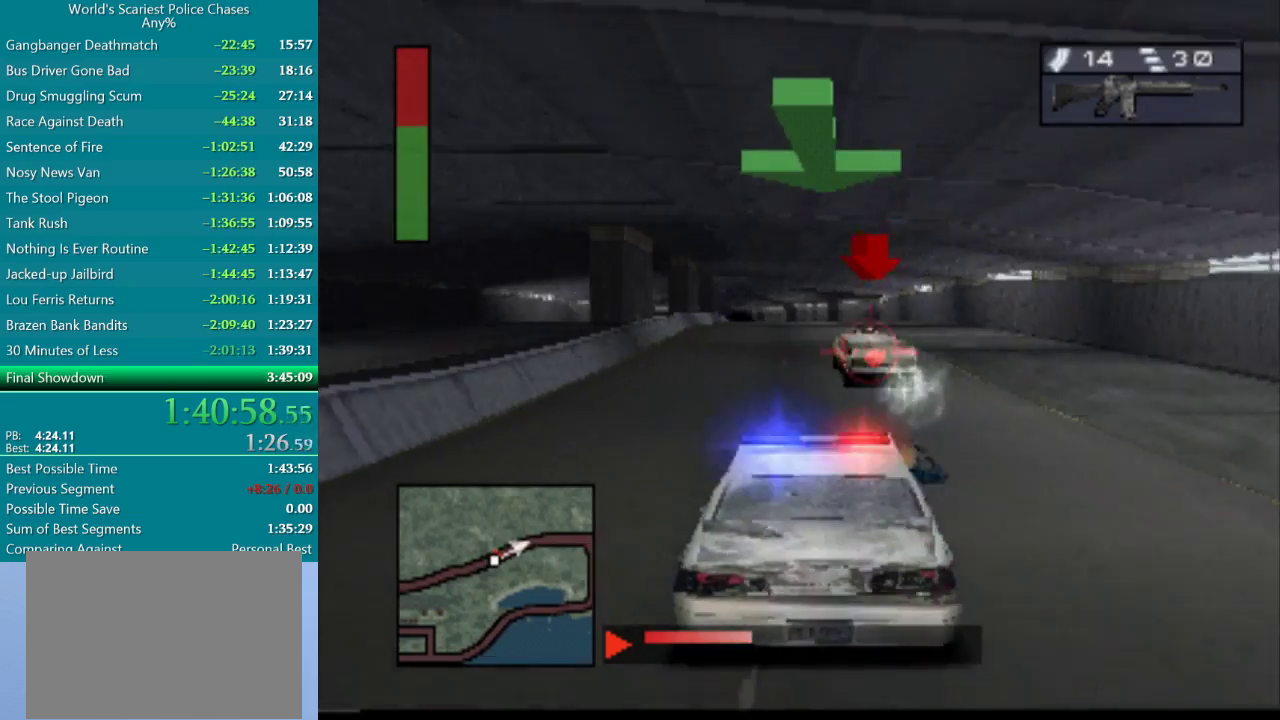
Gameplay with a controller (PlayStation layout); each line is a JSON object with the inputs held at the frame after it. "events" lists button and stick changes between this image and that frame as [ms after this image, input, new state], when the widget could be followed in between. Not read: L3 R2 R3 left_stick right_stick.
{"buttons": ["CROSS", "R1", "DPAD_RIGHT"], "events": [[150, "DPAD_LEFT", "down"], [233, "DPAD_LEFT", "up"], [467, "DPAD_RIGHT", "down"]]}
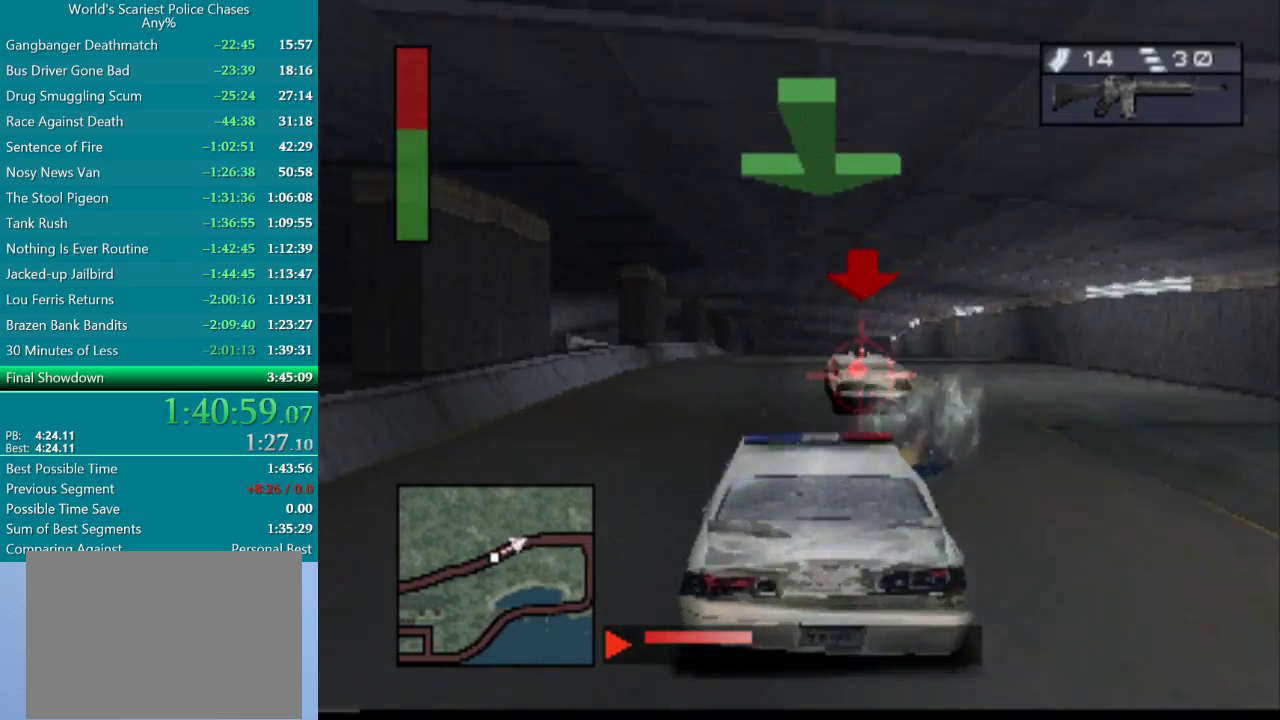
{"buttons": ["CROSS", "R1"], "events": [[50, "DPAD_RIGHT", "up"], [200, "DPAD_LEFT", "down"], [300, "DPAD_LEFT", "up"]]}
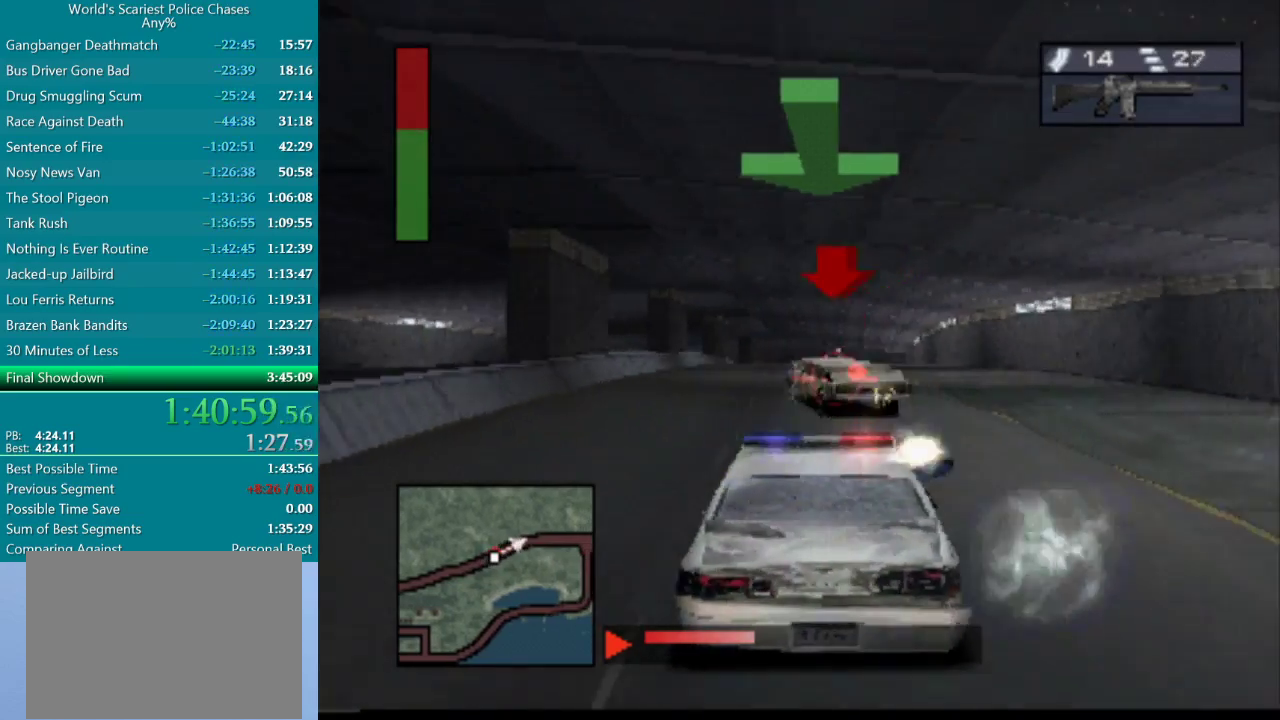
{"buttons": ["R1"], "events": [[150, "DPAD_LEFT", "down"], [267, "DPAD_LEFT", "up"], [267, "R1", "up"], [350, "R1", "down"], [417, "CROSS", "up"]]}
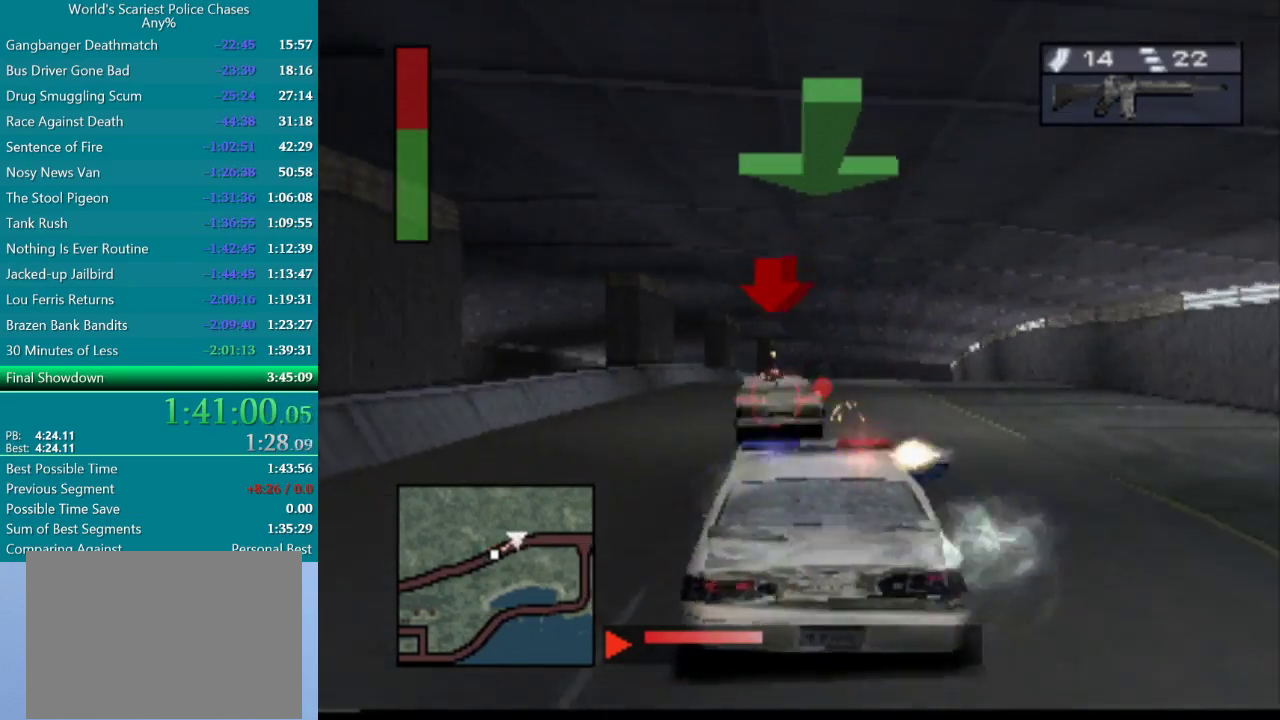
{"buttons": ["R1"], "events": [[83, "DPAD_RIGHT", "down"], [233, "DPAD_RIGHT", "up"]]}
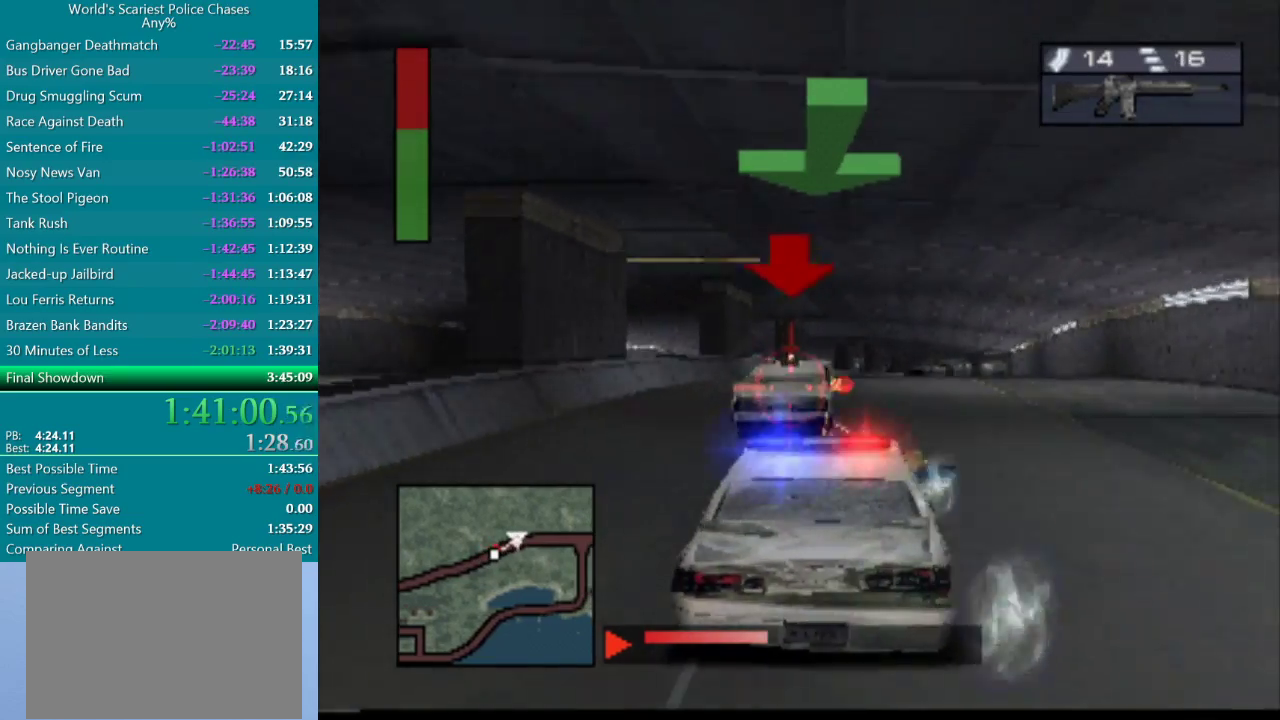
{"buttons": ["R1", "DPAD_RIGHT"], "events": [[267, "DPAD_LEFT", "down"], [350, "DPAD_LEFT", "up"], [483, "DPAD_RIGHT", "down"]]}
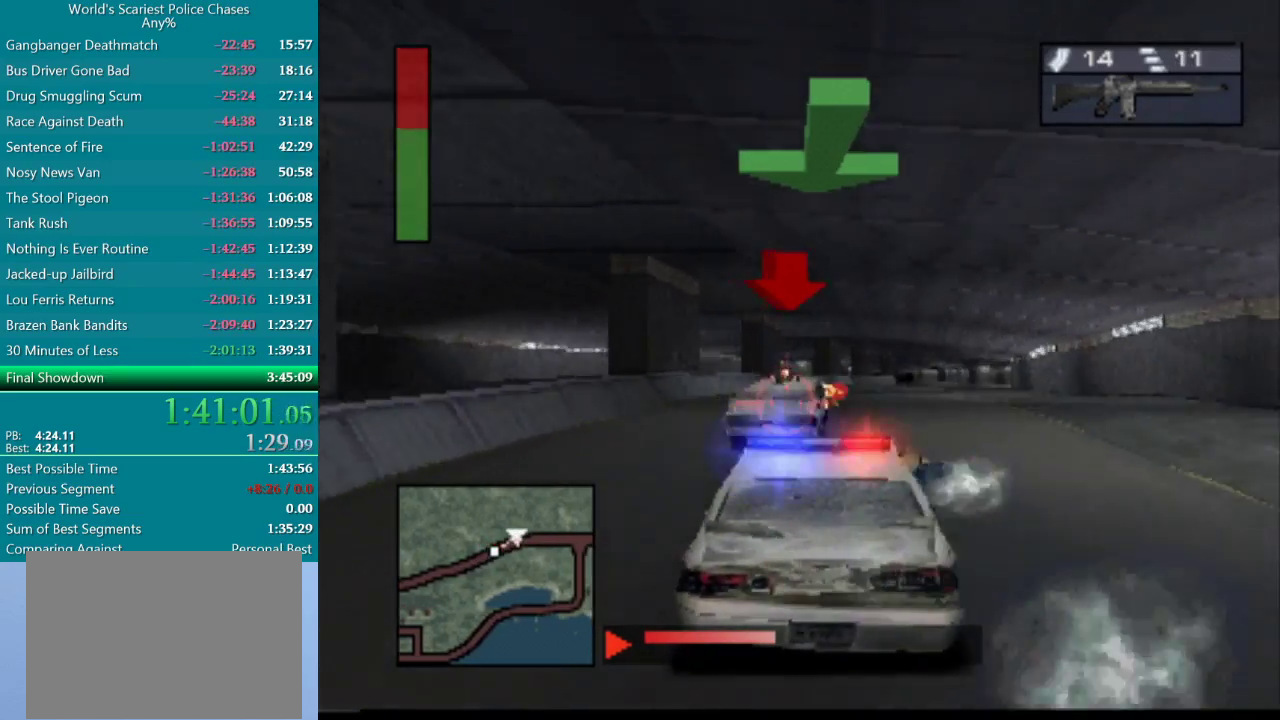
{"buttons": ["CROSS", "R1"], "events": [[133, "DPAD_RIGHT", "up"], [233, "CROSS", "down"]]}
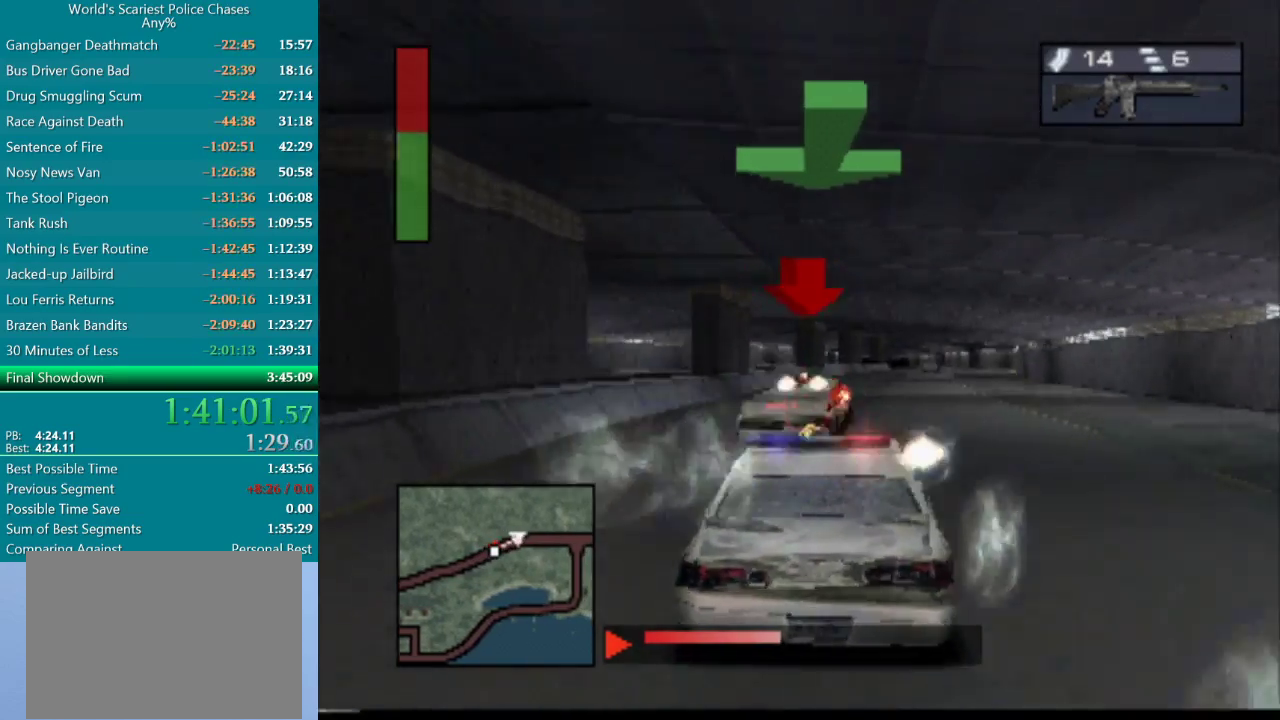
{"buttons": ["CROSS", "DPAD_RIGHT"], "events": [[267, "DPAD_RIGHT", "down"], [383, "R1", "up"]]}
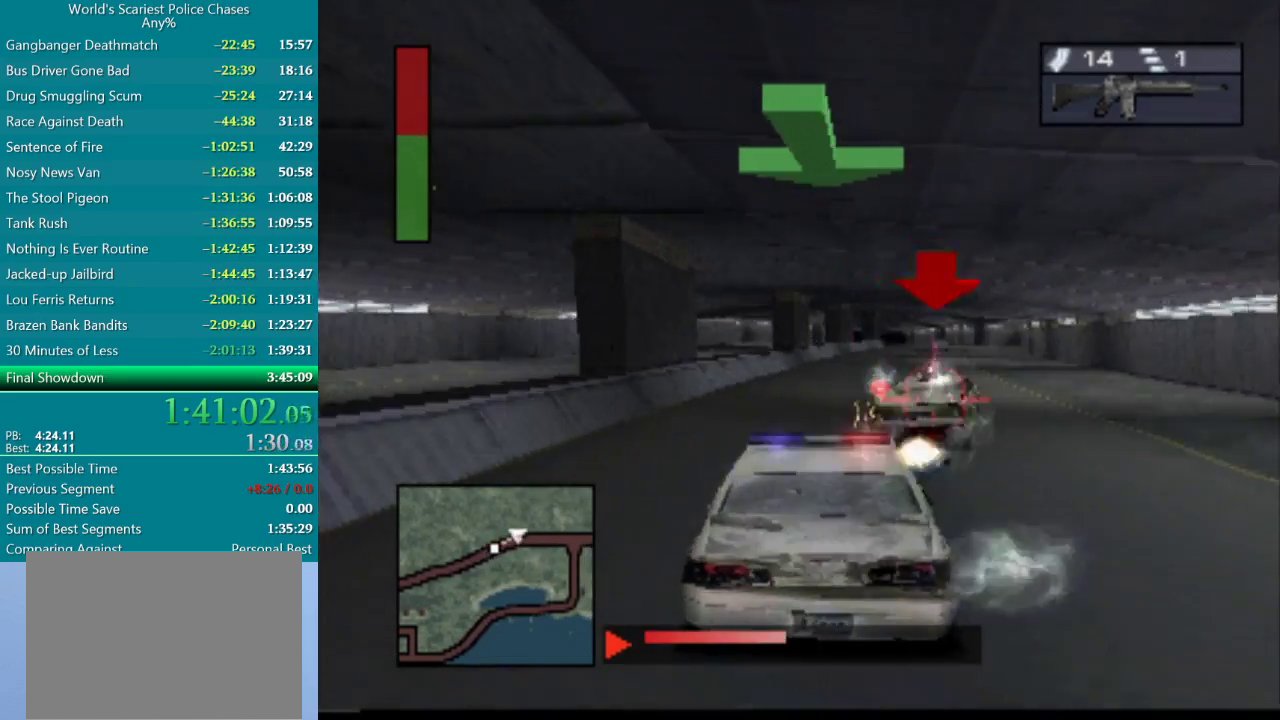
{"buttons": ["CROSS", "R1"], "events": [[17, "R1", "down"], [83, "DPAD_RIGHT", "up"], [300, "DPAD_RIGHT", "down"], [400, "DPAD_RIGHT", "up"]]}
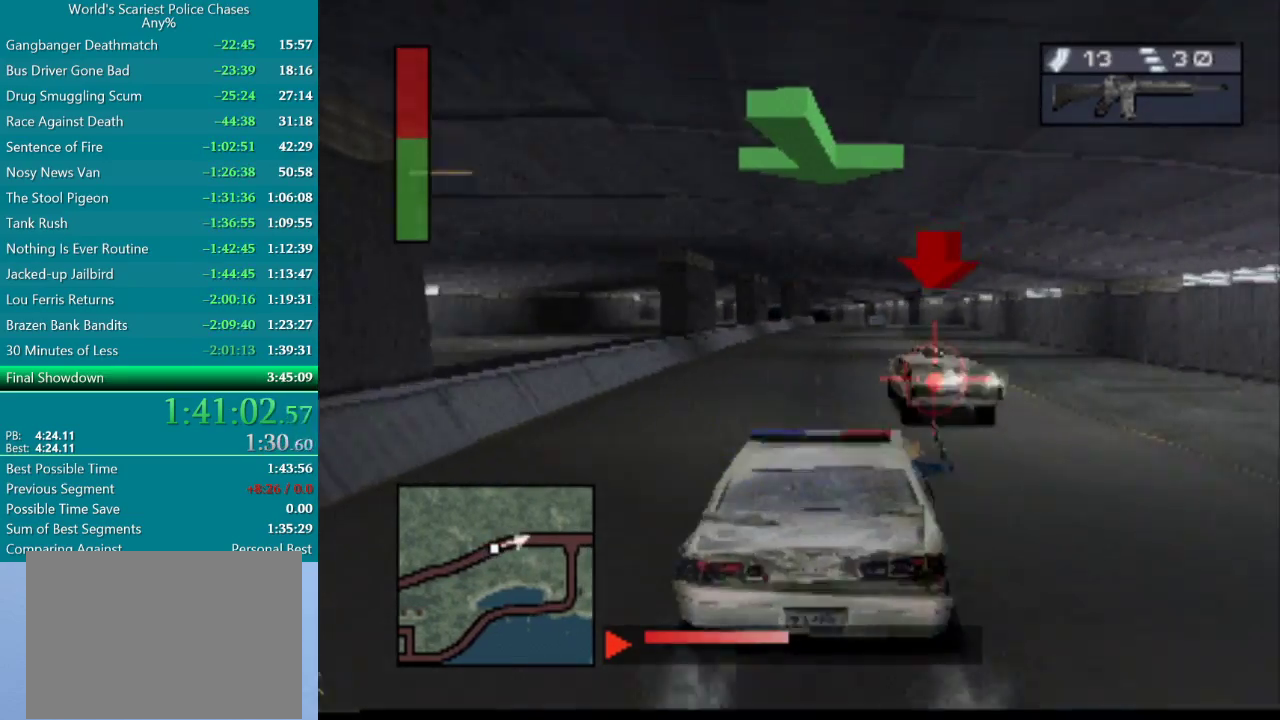
{"buttons": ["R1"], "events": [[33, "DPAD_LEFT", "down"], [50, "R1", "up"], [133, "R1", "down"], [167, "DPAD_LEFT", "up"], [300, "CROSS", "up"]]}
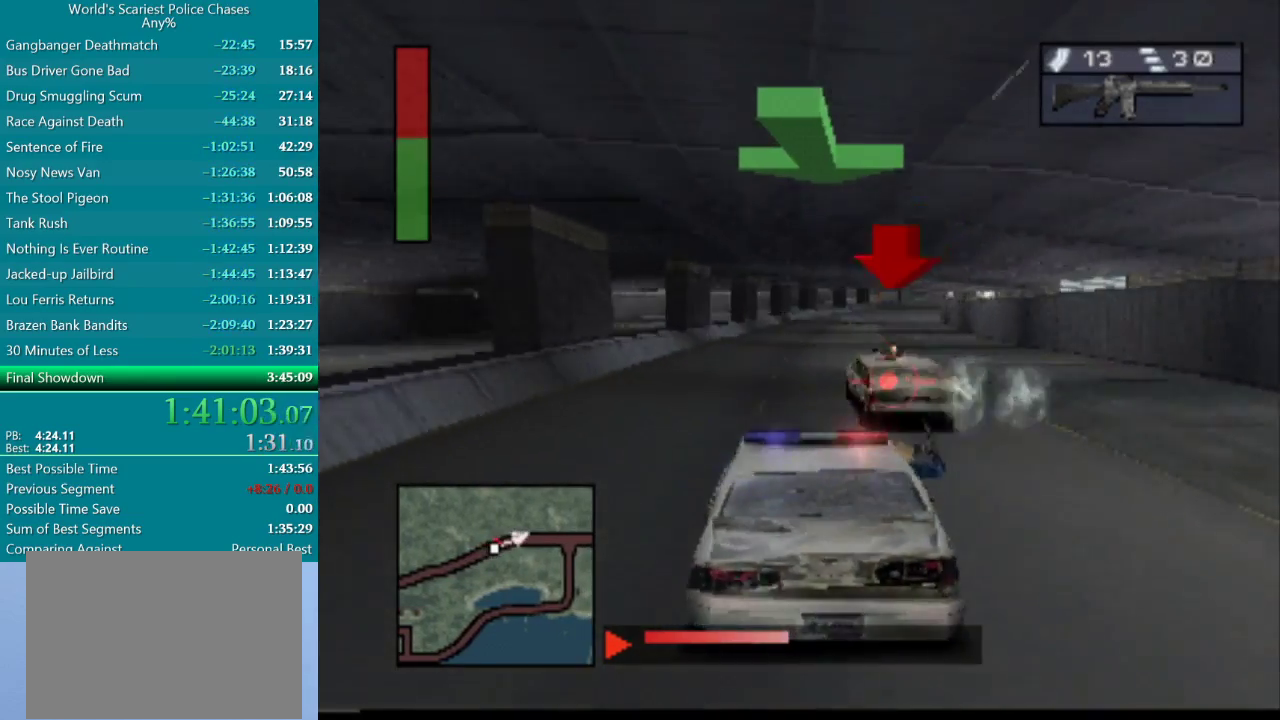
{"buttons": ["R1"], "events": [[200, "DPAD_RIGHT", "down"], [250, "DPAD_RIGHT", "up"]]}
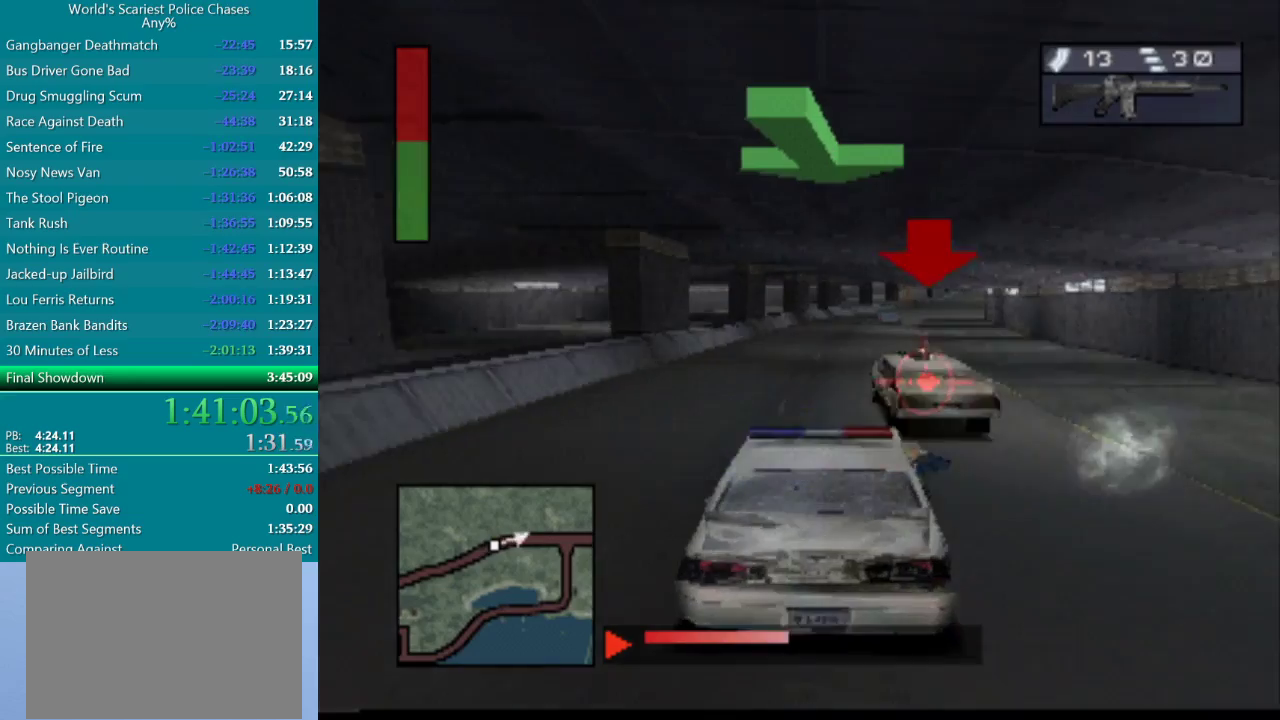
{"buttons": ["CROSS", "R1"], "events": [[33, "DPAD_RIGHT", "down"], [133, "DPAD_RIGHT", "up"], [317, "CROSS", "down"]]}
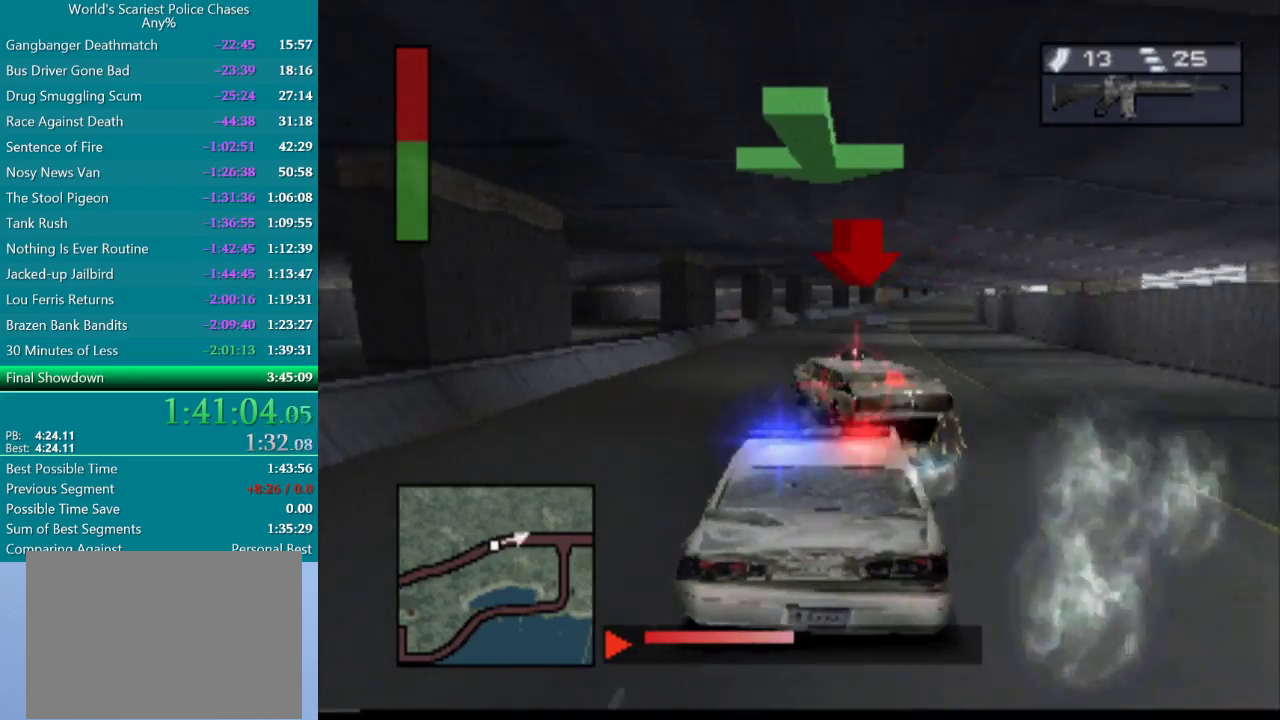
{"buttons": ["R1"], "events": [[100, "DPAD_LEFT", "down"], [217, "R1", "up"], [233, "DPAD_LEFT", "up"], [317, "CROSS", "up"], [483, "R1", "down"]]}
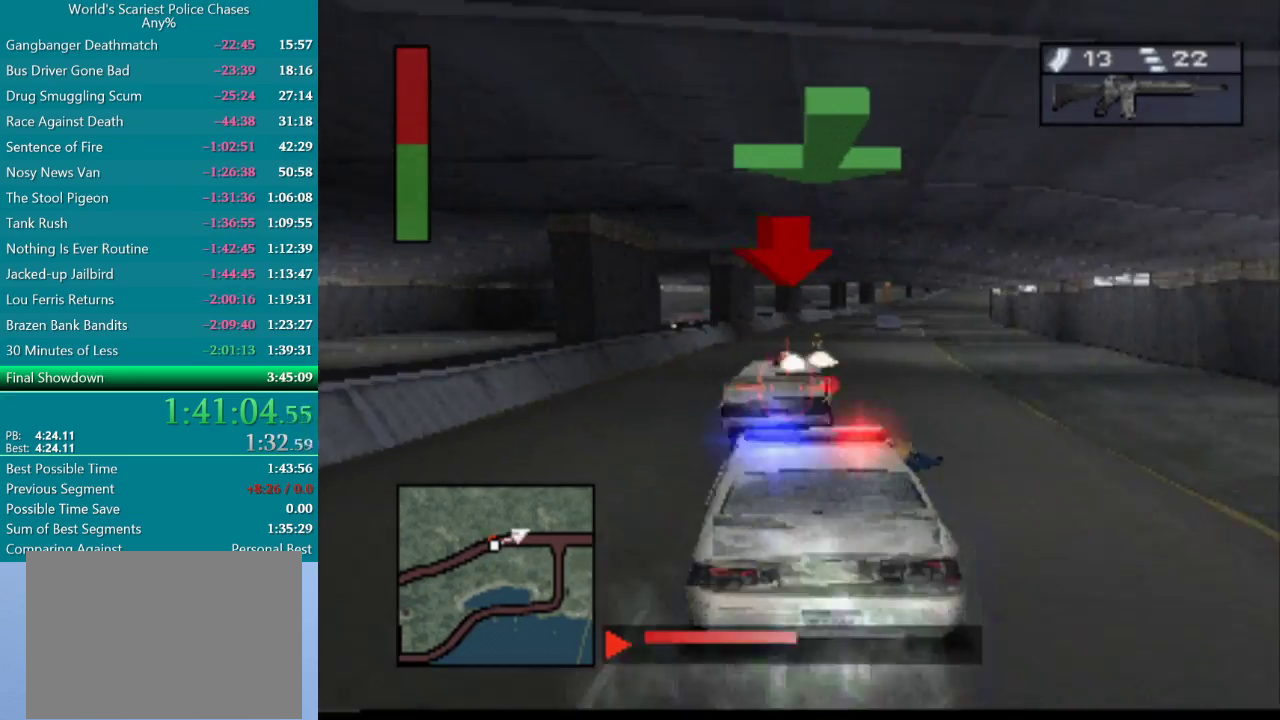
{"buttons": ["R1"], "events": [[217, "DPAD_RIGHT", "down"], [467, "DPAD_RIGHT", "up"]]}
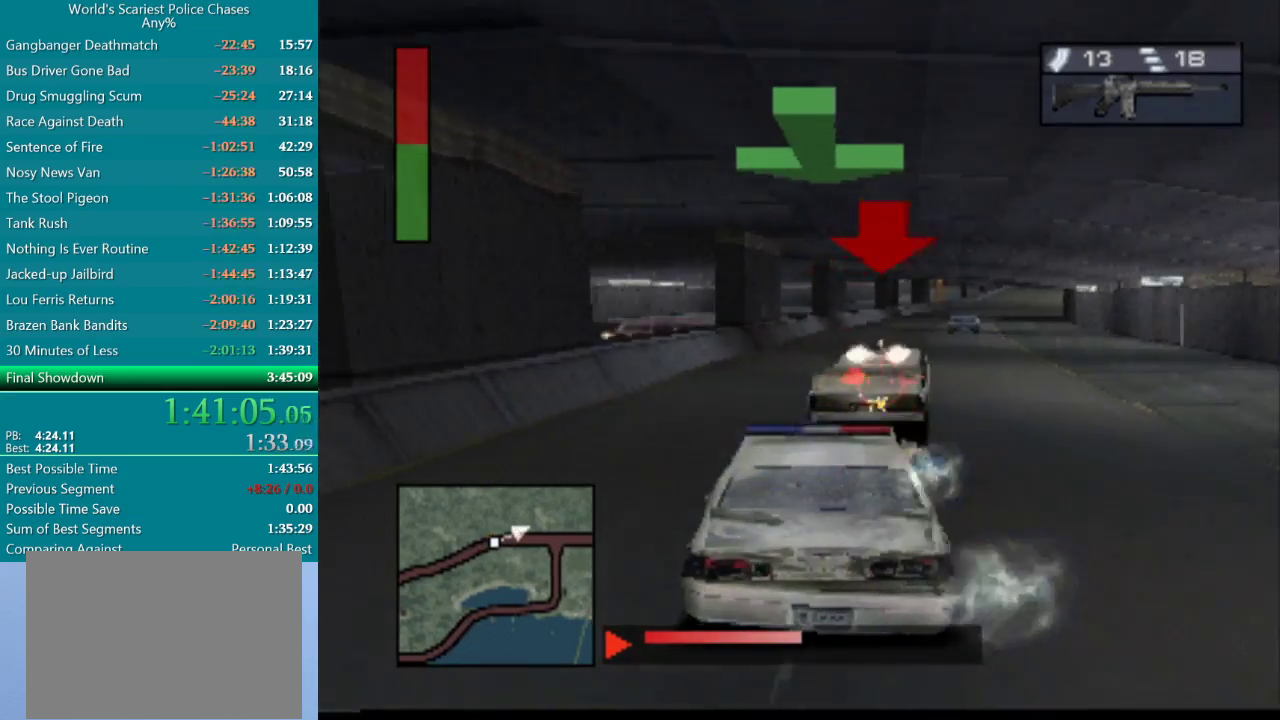
{"buttons": ["R1"], "events": [[100, "DPAD_RIGHT", "down"], [300, "DPAD_RIGHT", "up"], [433, "DPAD_RIGHT", "down"], [483, "DPAD_RIGHT", "up"]]}
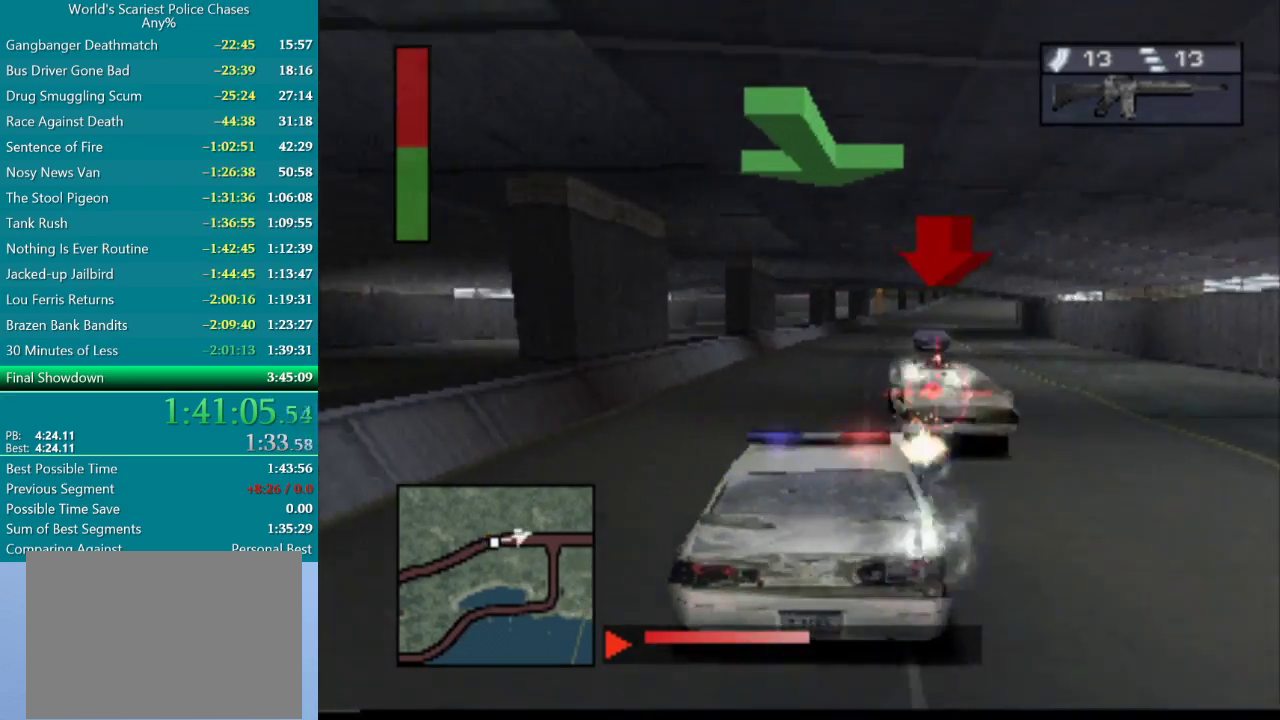
{"buttons": ["CROSS", "R1"], "events": [[150, "CROSS", "down"], [333, "DPAD_LEFT", "down"], [433, "DPAD_LEFT", "up"]]}
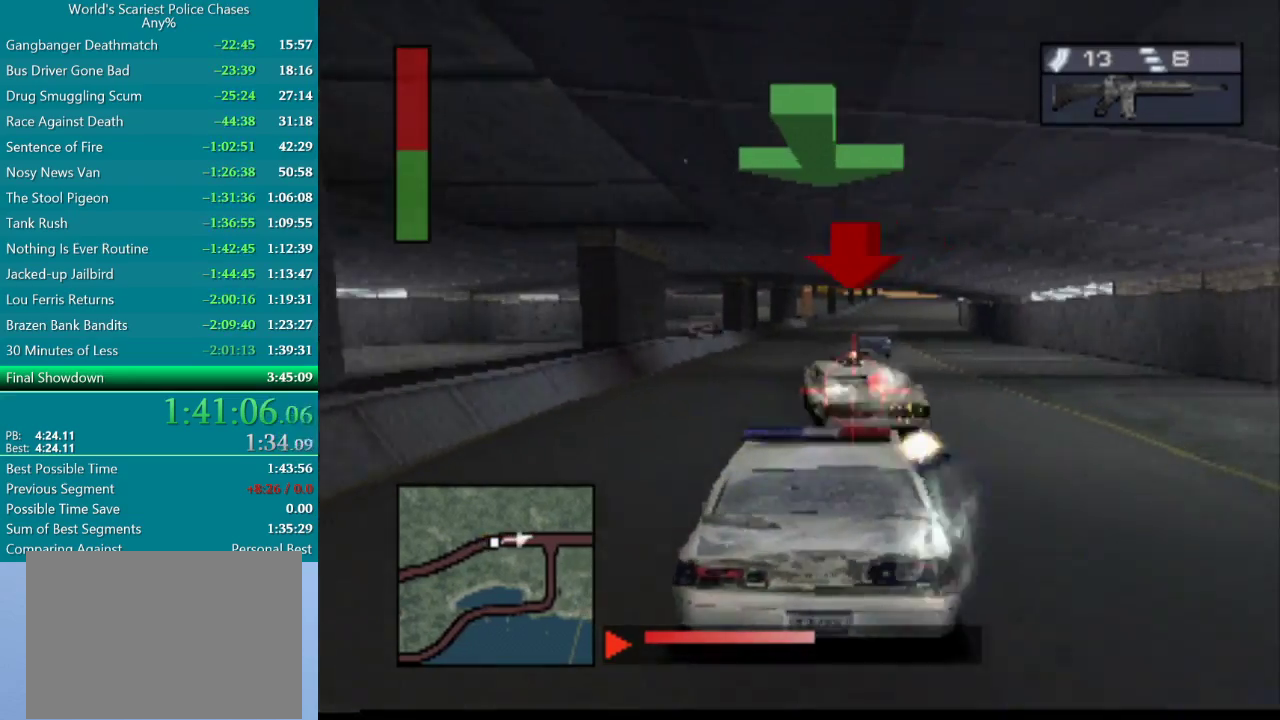
{"buttons": ["CROSS", "R1", "DPAD_RIGHT"], "events": [[383, "DPAD_RIGHT", "down"]]}
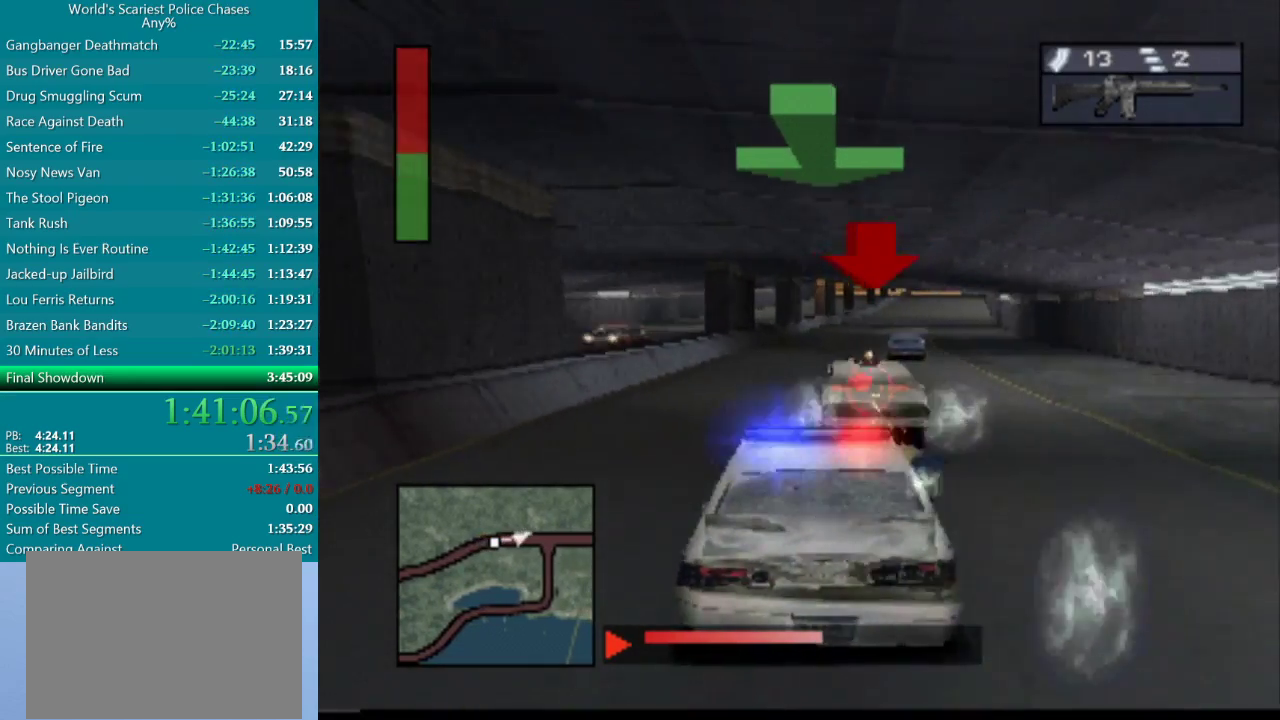
{"buttons": ["CROSS", "R1"], "events": [[17, "DPAD_RIGHT", "up"]]}
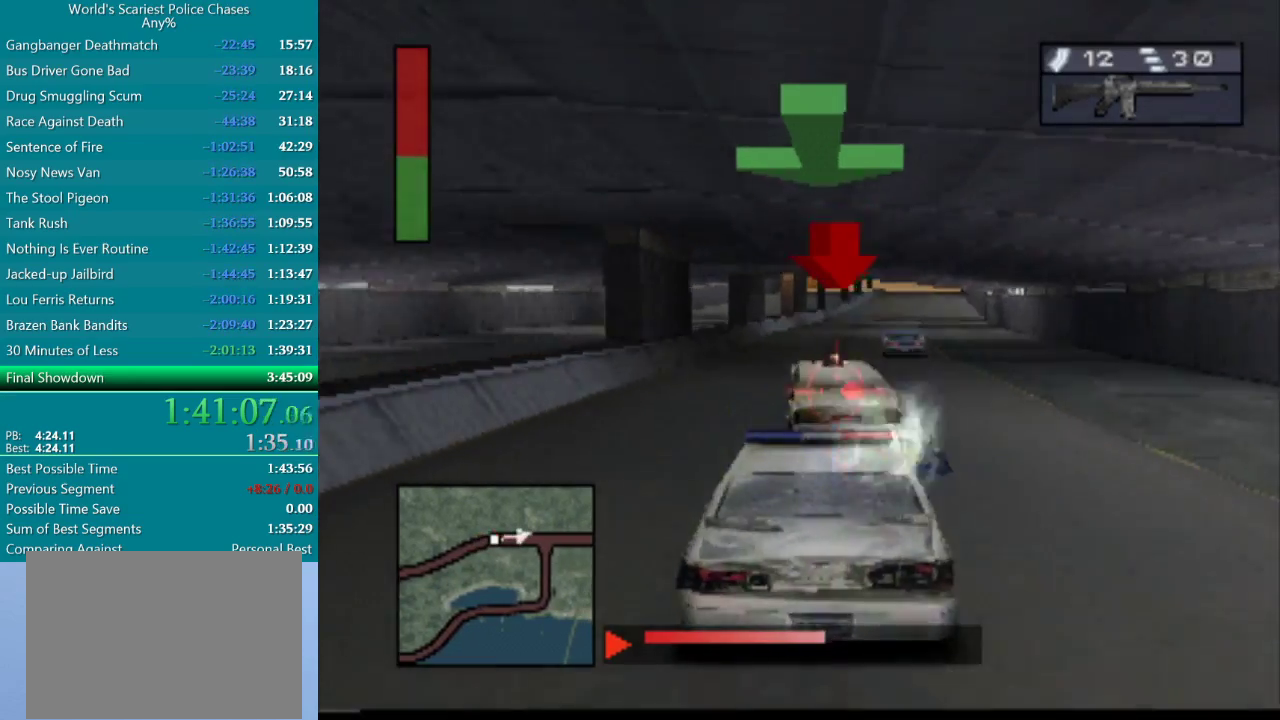
{"buttons": ["CROSS"], "events": [[17, "DPAD_LEFT", "down"], [33, "CROSS", "up"], [100, "DPAD_LEFT", "up"], [233, "DPAD_RIGHT", "down"], [333, "CROSS", "down"], [333, "DPAD_RIGHT", "up"], [350, "R1", "up"]]}
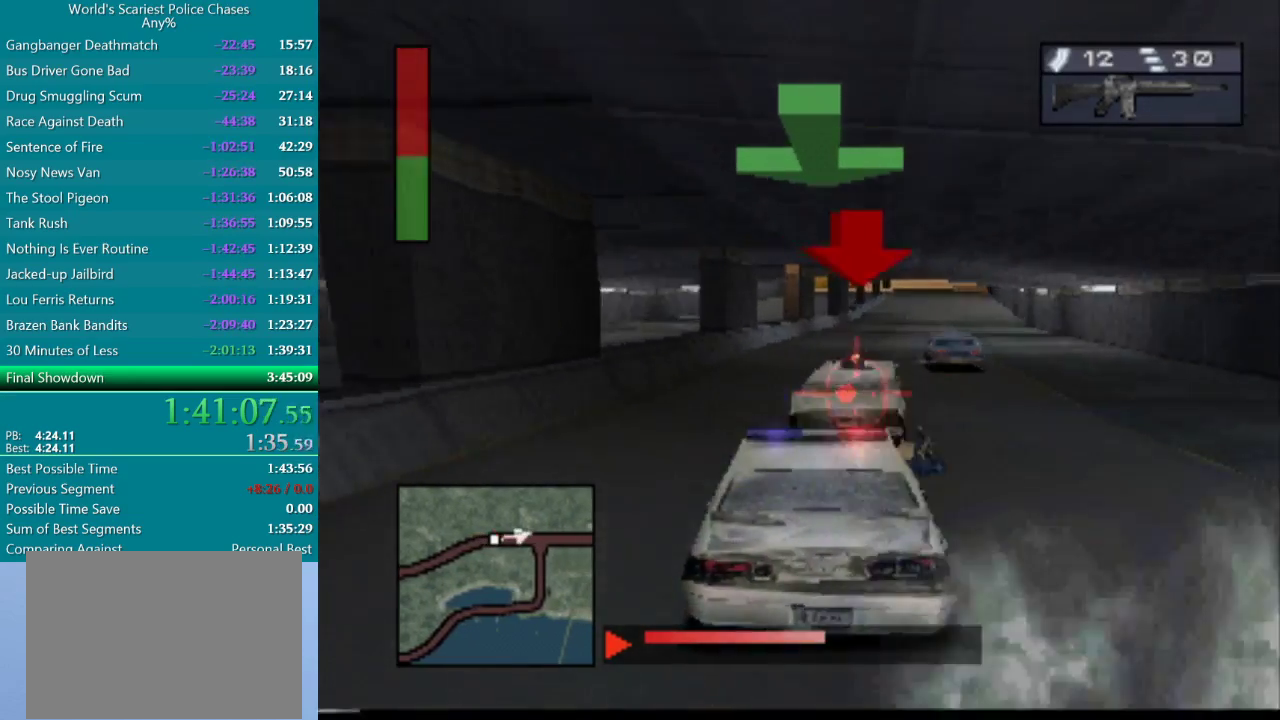
{"buttons": ["R1"], "events": [[33, "DPAD_RIGHT", "down"], [83, "R1", "down"], [117, "DPAD_RIGHT", "up"], [167, "CROSS", "up"], [233, "DPAD_RIGHT", "down"], [350, "DPAD_RIGHT", "up"]]}
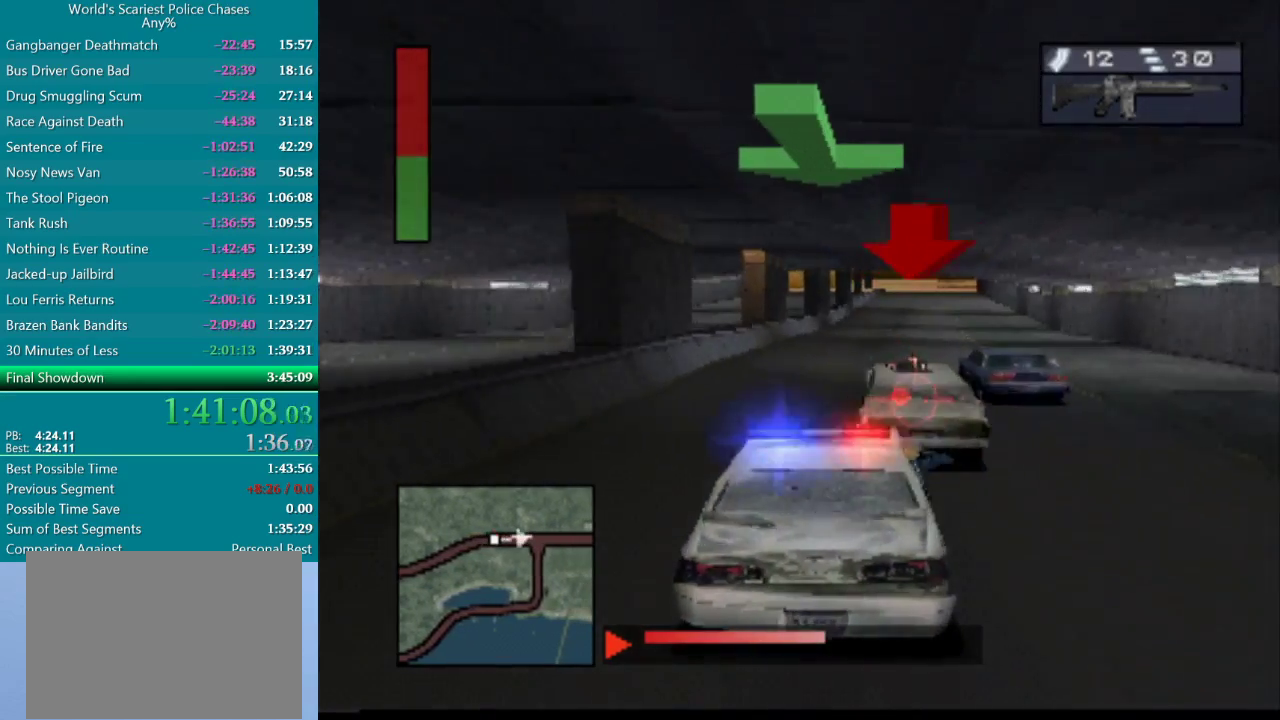
{"buttons": ["R1"], "events": [[250, "DPAD_RIGHT", "down"], [400, "DPAD_RIGHT", "up"]]}
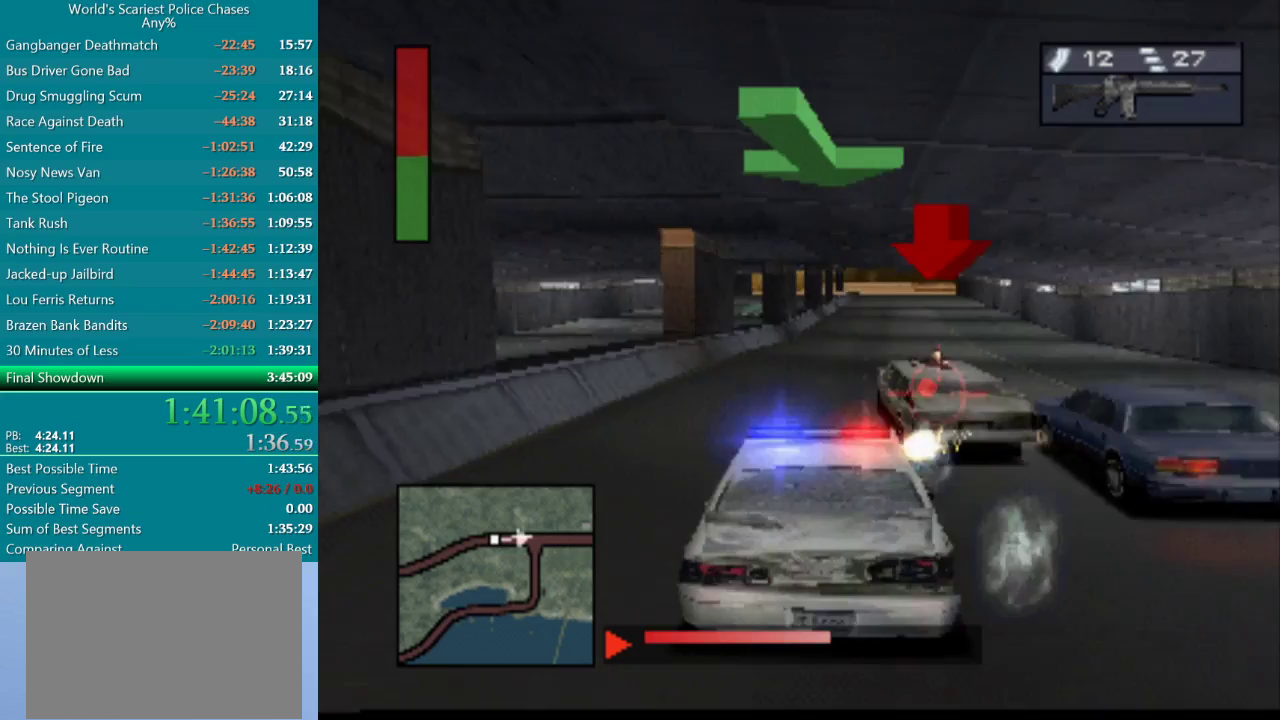
{"buttons": ["CROSS", "R1"], "events": [[33, "DPAD_RIGHT", "down"], [150, "DPAD_RIGHT", "up"], [367, "CROSS", "down"]]}
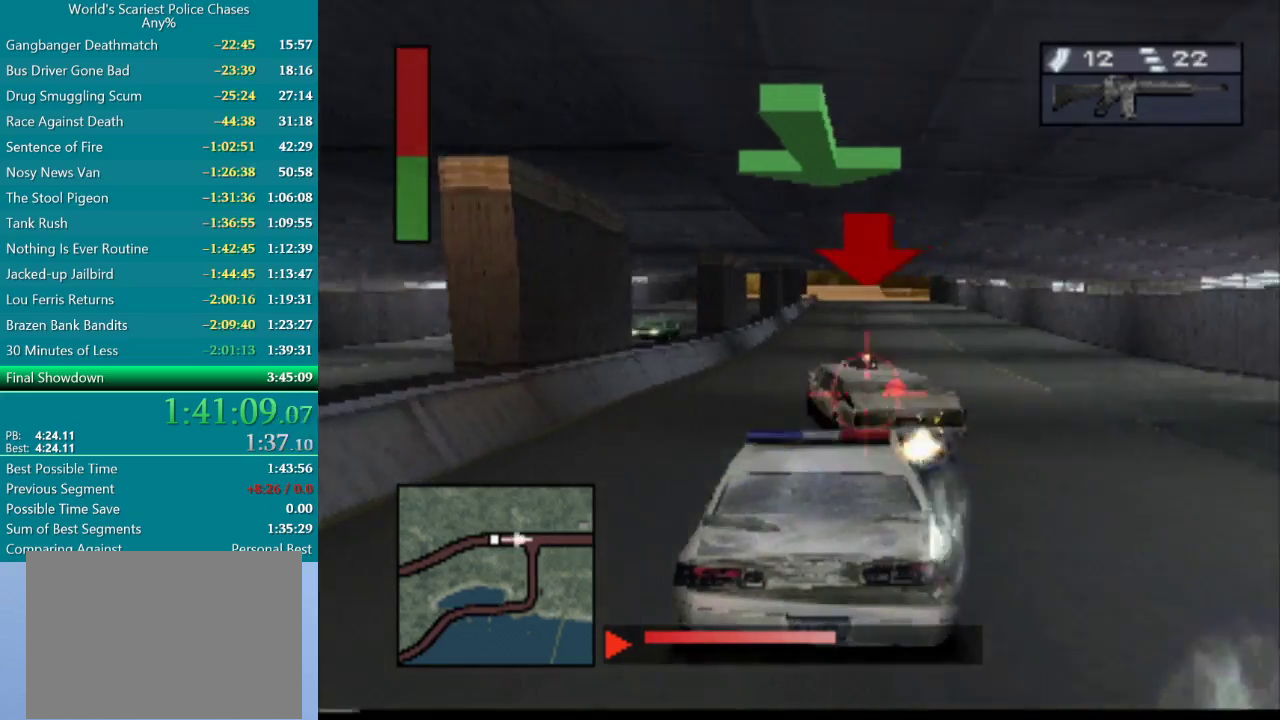
{"buttons": ["R1"], "events": [[17, "DPAD_LEFT", "down"], [133, "DPAD_LEFT", "up"], [150, "CROSS", "up"], [233, "DPAD_RIGHT", "down"], [417, "DPAD_RIGHT", "up"]]}
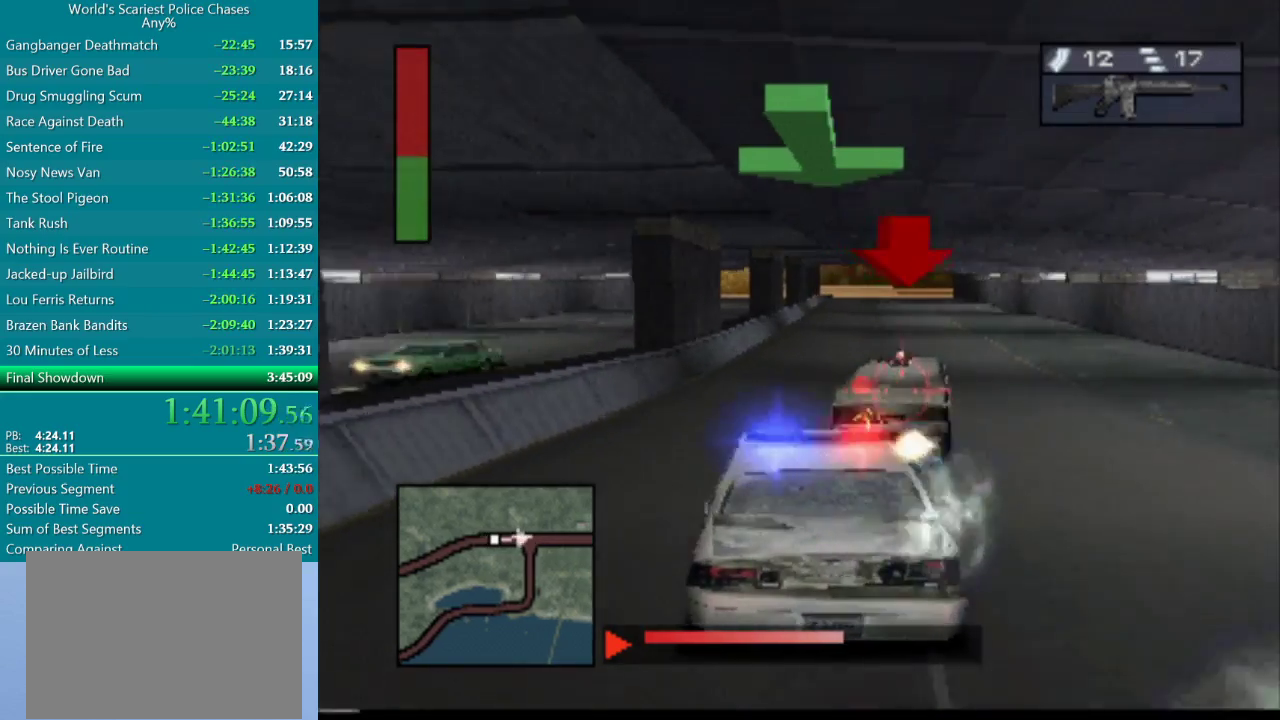
{"buttons": ["CROSS", "R1"], "events": [[50, "CROSS", "down"], [83, "DPAD_RIGHT", "down"], [250, "DPAD_RIGHT", "up"]]}
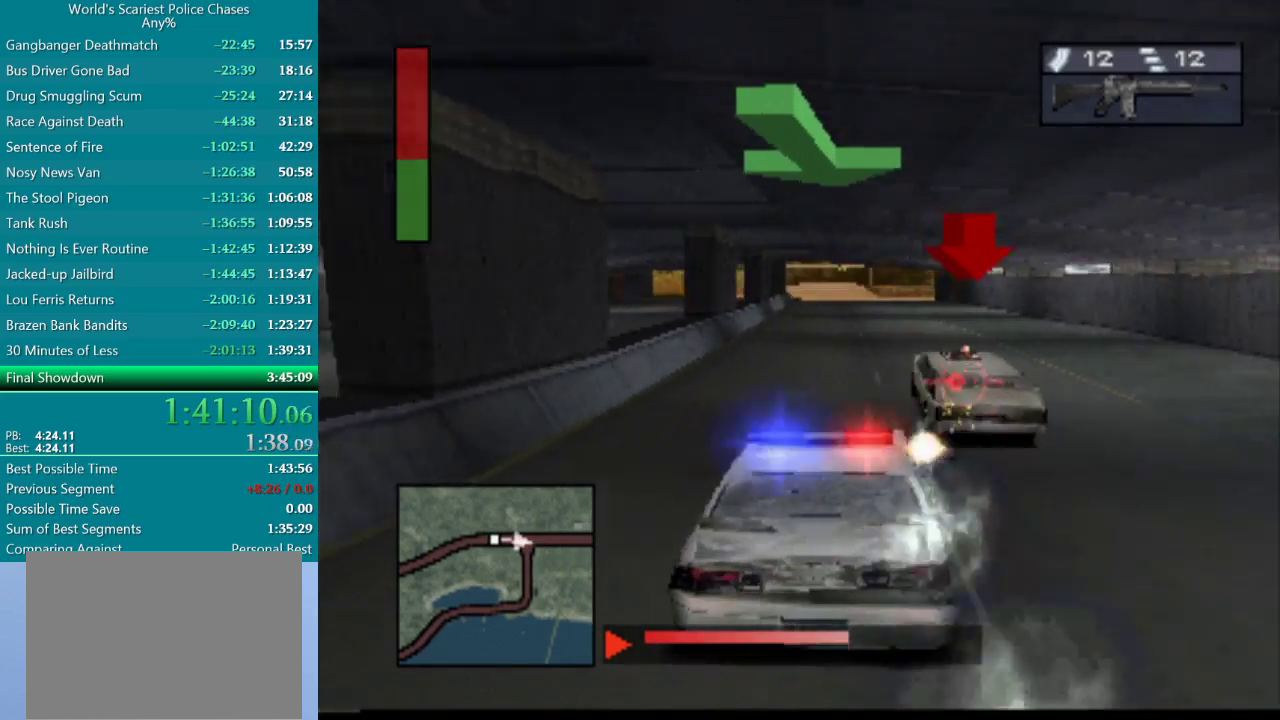
{"buttons": ["CROSS", "R1"], "events": []}
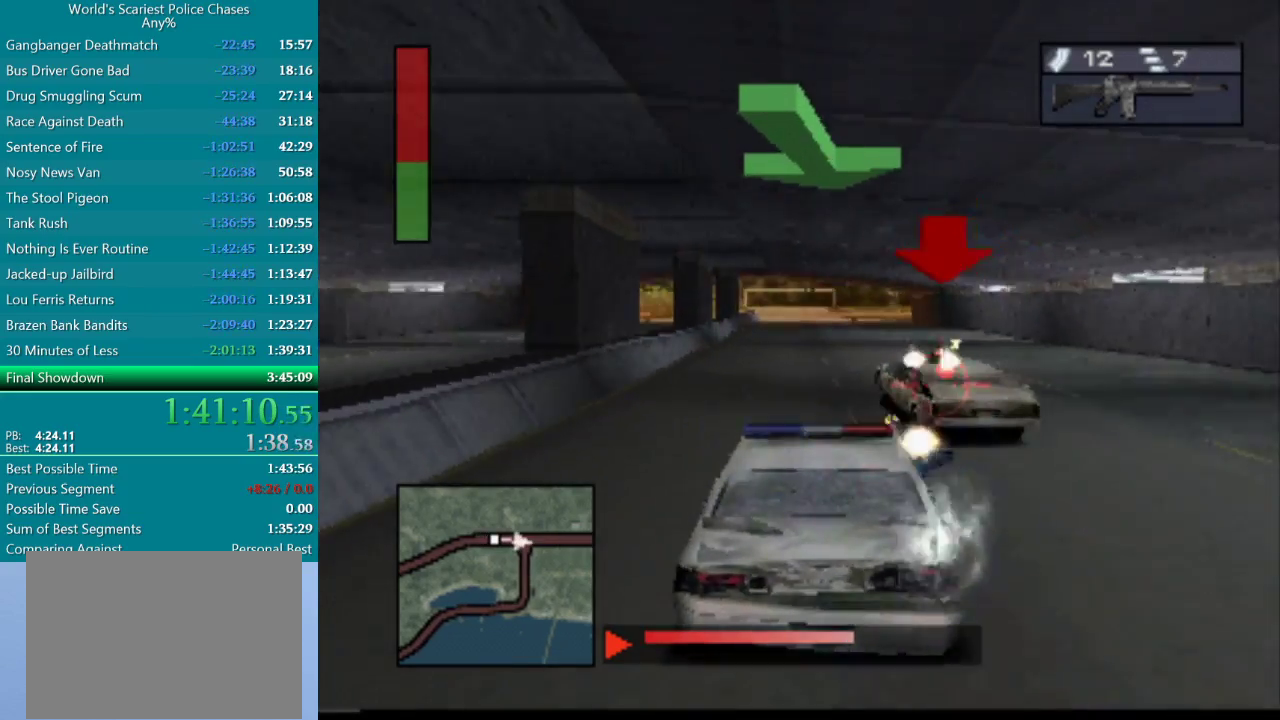
{"buttons": ["CROSS", "R1"], "events": [[150, "DPAD_LEFT", "down"], [167, "CROSS", "up"], [283, "DPAD_LEFT", "up"], [500, "CROSS", "down"]]}
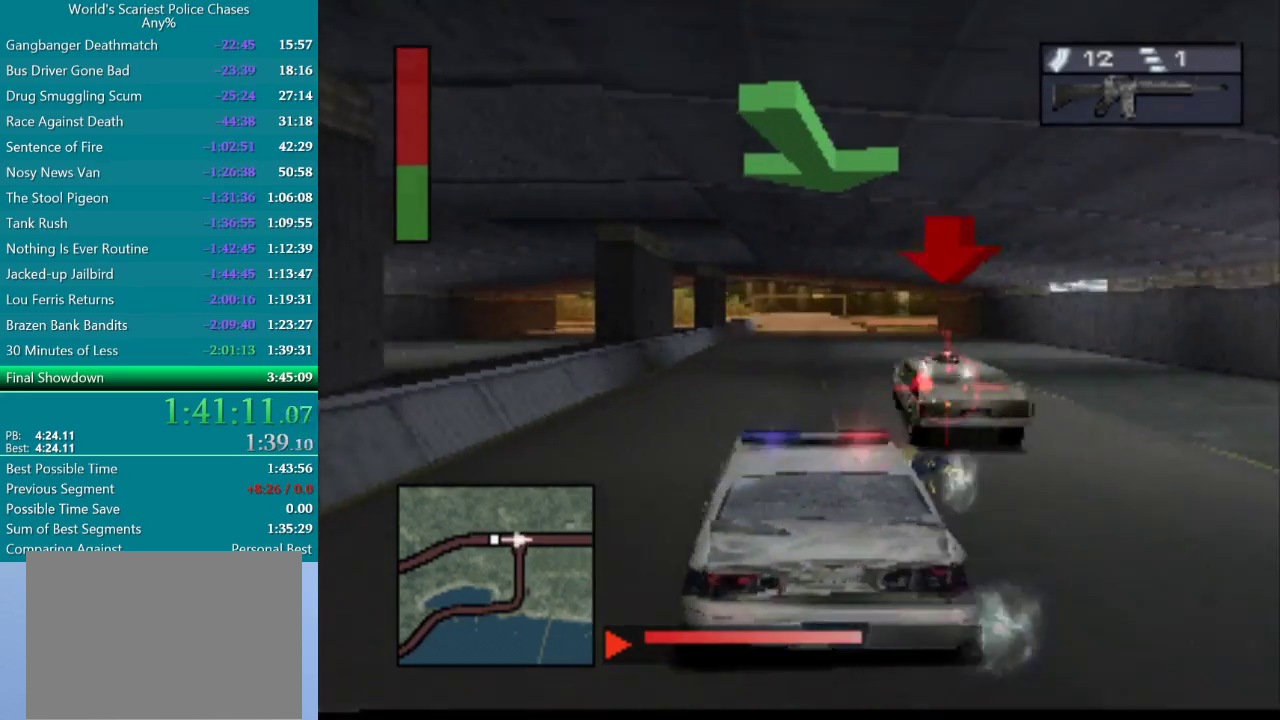
{"buttons": [], "events": [[83, "DPAD_RIGHT", "down"], [100, "CROSS", "up"], [200, "DPAD_RIGHT", "up"], [467, "R1", "up"]]}
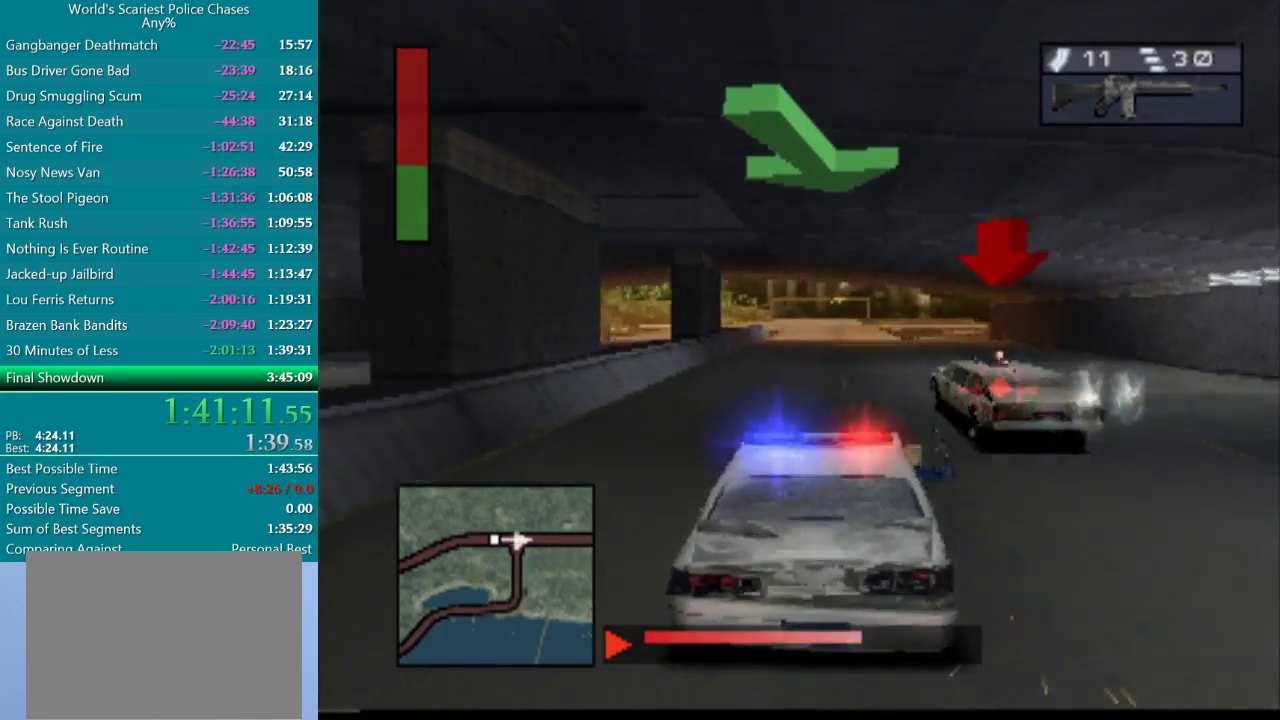
{"buttons": ["CROSS", "R1"], "events": [[67, "DPAD_RIGHT", "down"], [67, "R1", "down"], [117, "DPAD_RIGHT", "up"], [300, "CROSS", "down"], [333, "DPAD_LEFT", "down"], [417, "DPAD_LEFT", "up"]]}